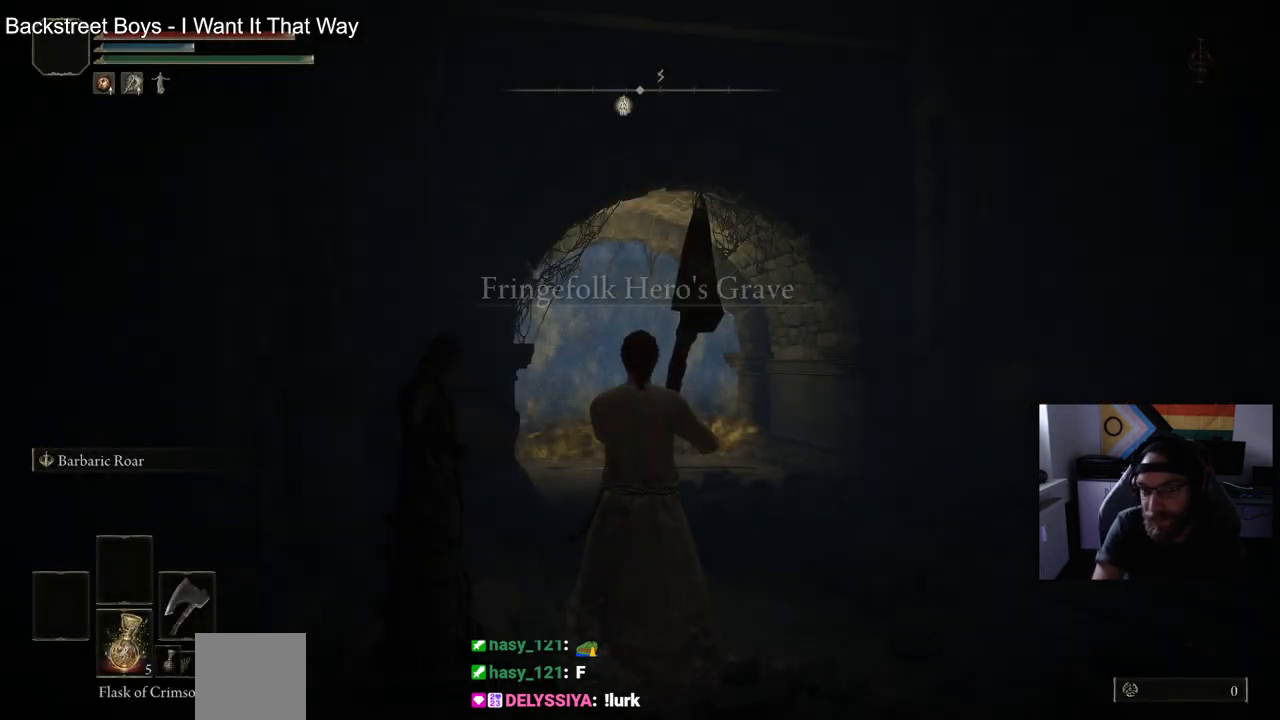
Gameplay with a controller (PlayStation layout); each line is a JSON object with the inputs held at the frame after it (dt_ms = milliseconds from this image to that frame). "events" lists button and stick changes between this image and that frame as [ms after this image, input, new state], when the widget could be followed in between.
{"dt_ms": 500, "buttons": ["CIRCLE"], "left_stick": "up", "right_stick": "center", "events": [[150, "left_stick", "up"], [200, "CIRCLE", "down"]]}
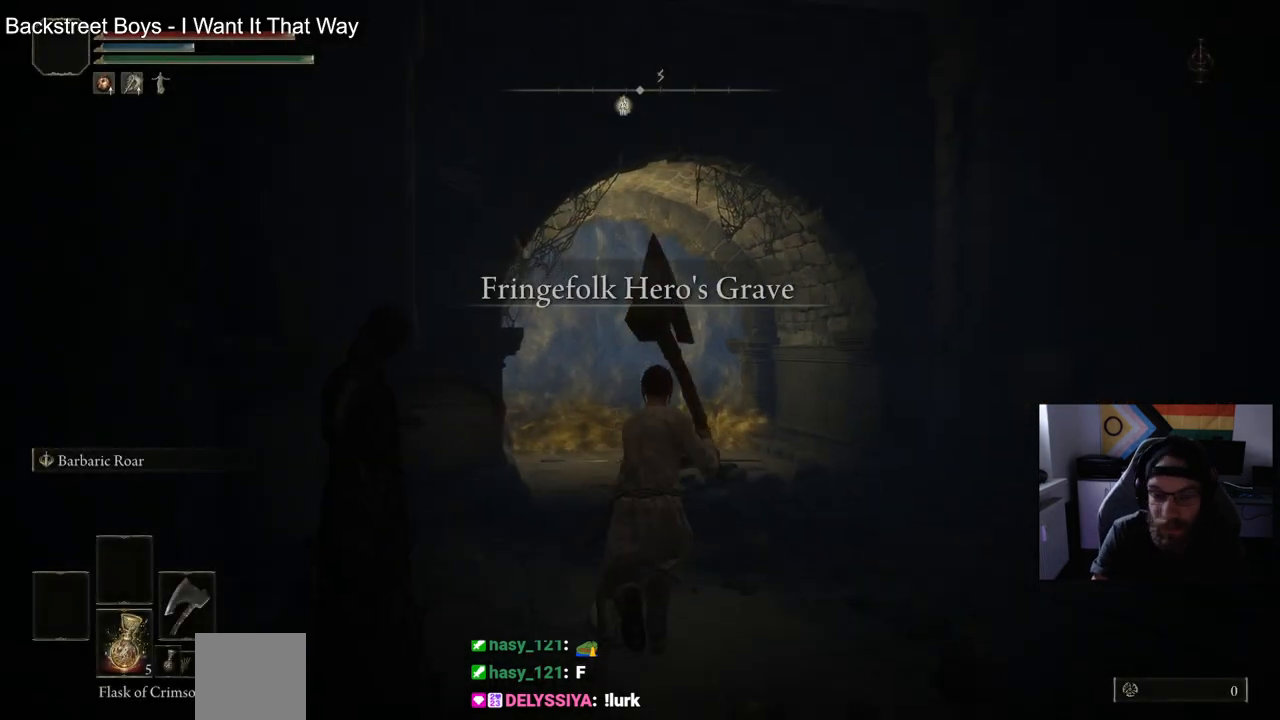
{"dt_ms": 500, "buttons": ["CIRCLE", "TRIANGLE"], "left_stick": "up", "right_stick": "down-left", "events": [[117, "right_stick", "down-left"], [400, "TRIANGLE", "down"]]}
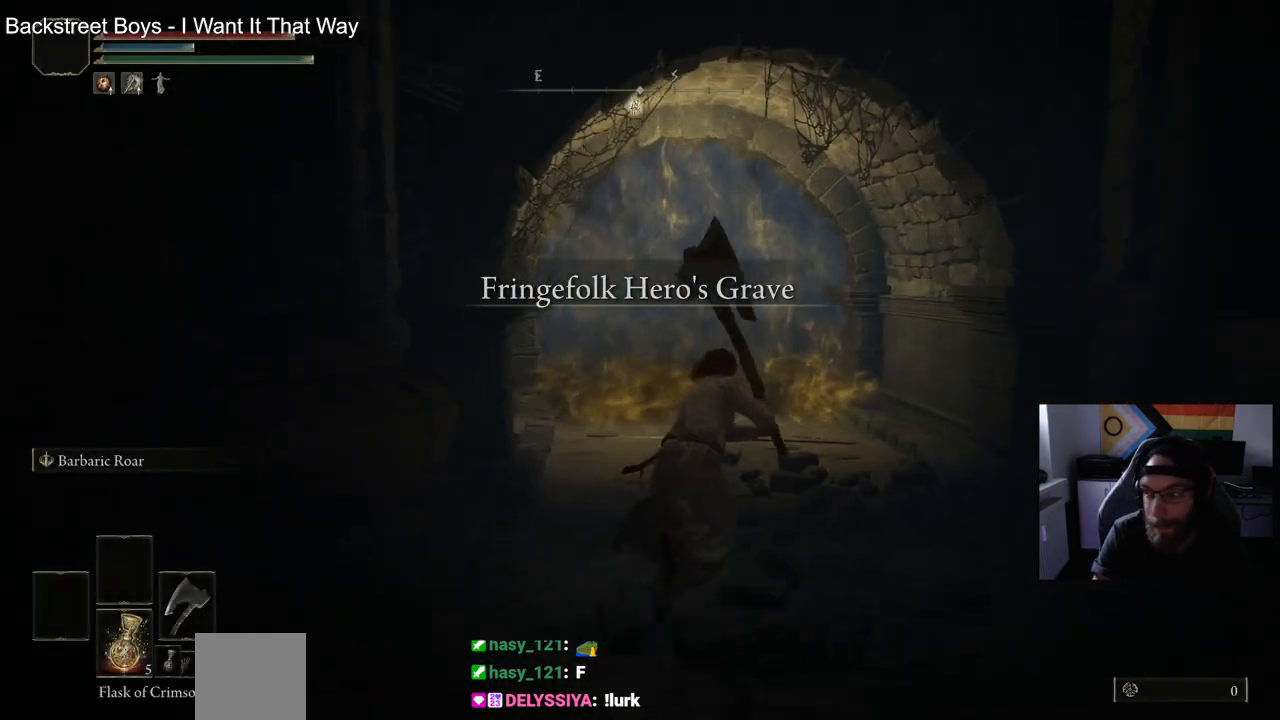
{"dt_ms": 500, "buttons": ["CIRCLE"], "left_stick": "up", "right_stick": "down-left", "events": [[17, "TRIANGLE", "up"], [133, "TRIANGLE", "down"], [250, "TRIANGLE", "up"], [350, "TRIANGLE", "down"], [450, "TRIANGLE", "up"]]}
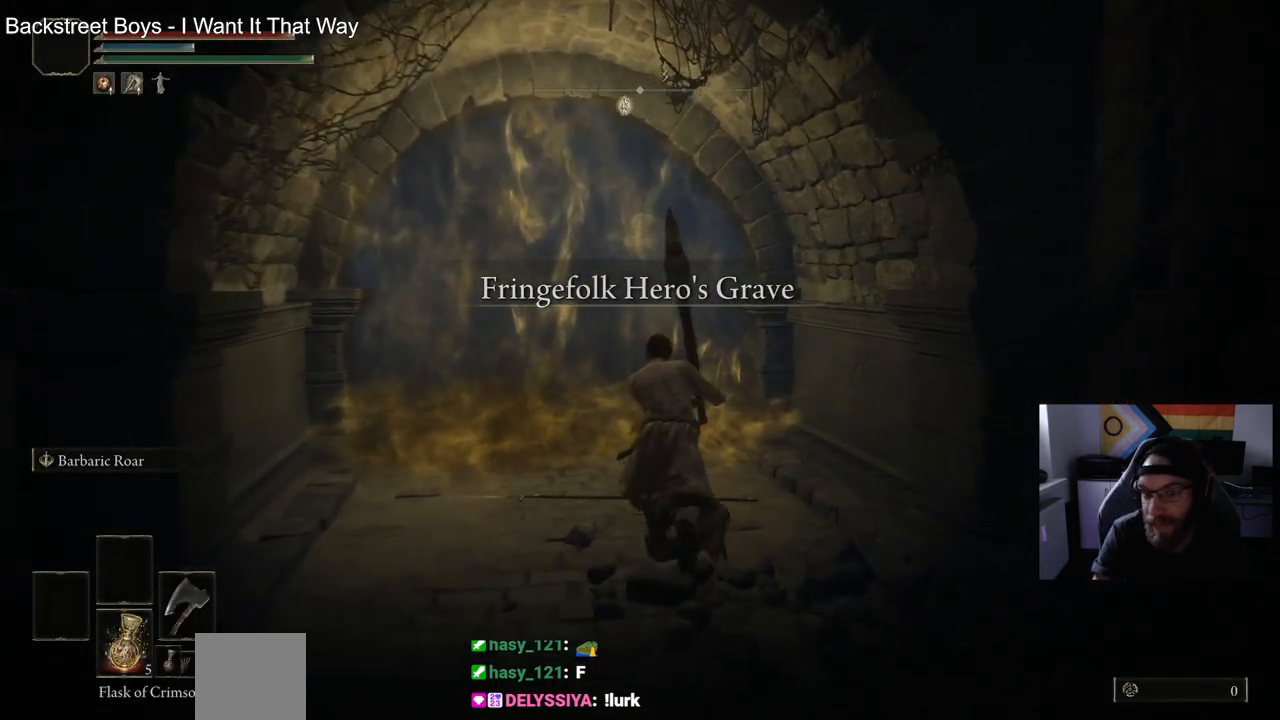
{"dt_ms": 500, "buttons": ["CIRCLE", "TRIANGLE"], "left_stick": "up", "right_stick": "left", "events": [[33, "TRIANGLE", "down"], [133, "TRIANGLE", "up"], [217, "TRIANGLE", "down"], [250, "right_stick", "left"], [317, "TRIANGLE", "up"], [417, "TRIANGLE", "down"]]}
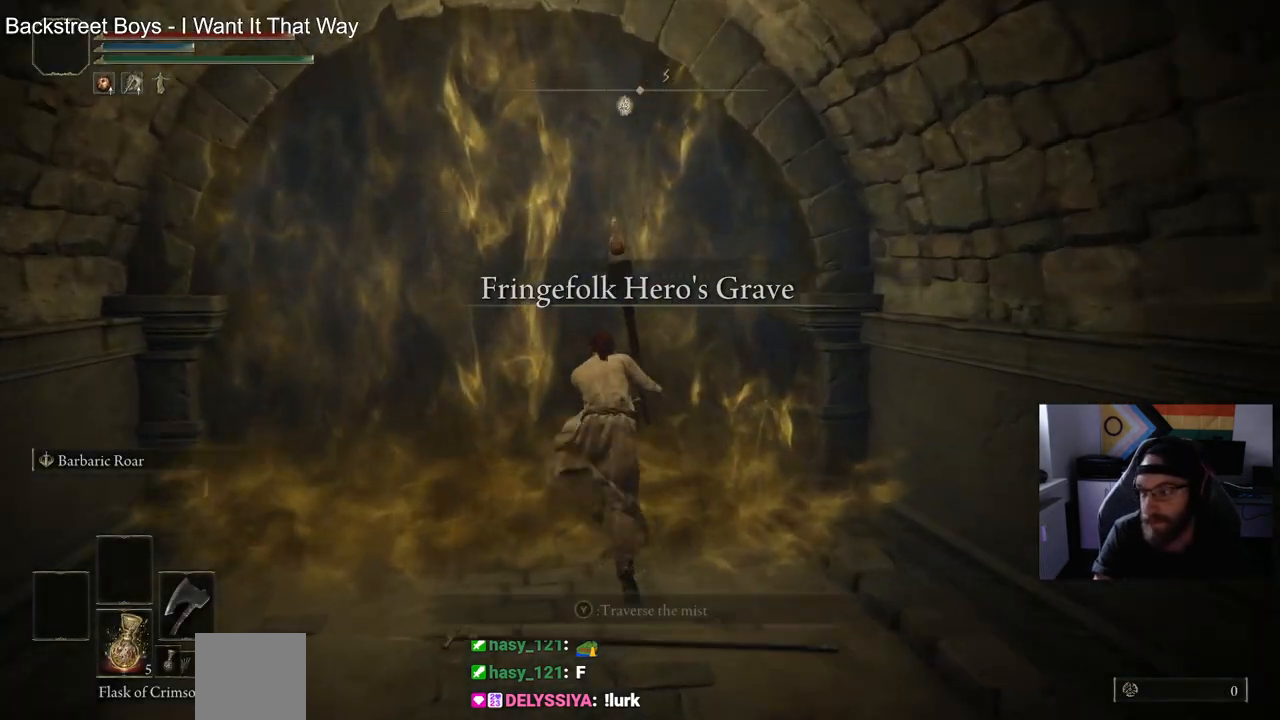
{"dt_ms": 500, "buttons": [], "left_stick": "center", "right_stick": "left", "events": [[33, "TRIANGLE", "up"], [100, "TRIANGLE", "down"], [183, "TRIANGLE", "up"], [217, "CIRCLE", "up"], [300, "left_stick", "center"]]}
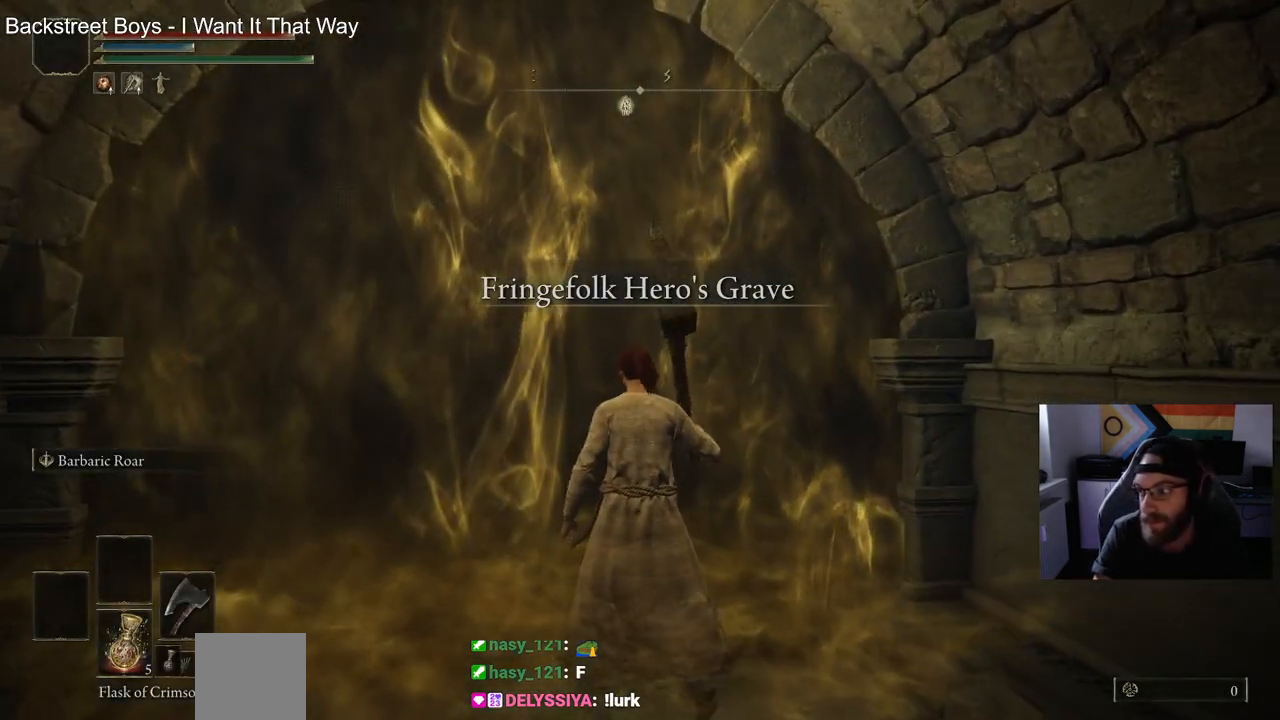
{"dt_ms": 500, "buttons": [], "left_stick": "center", "right_stick": "left", "events": []}
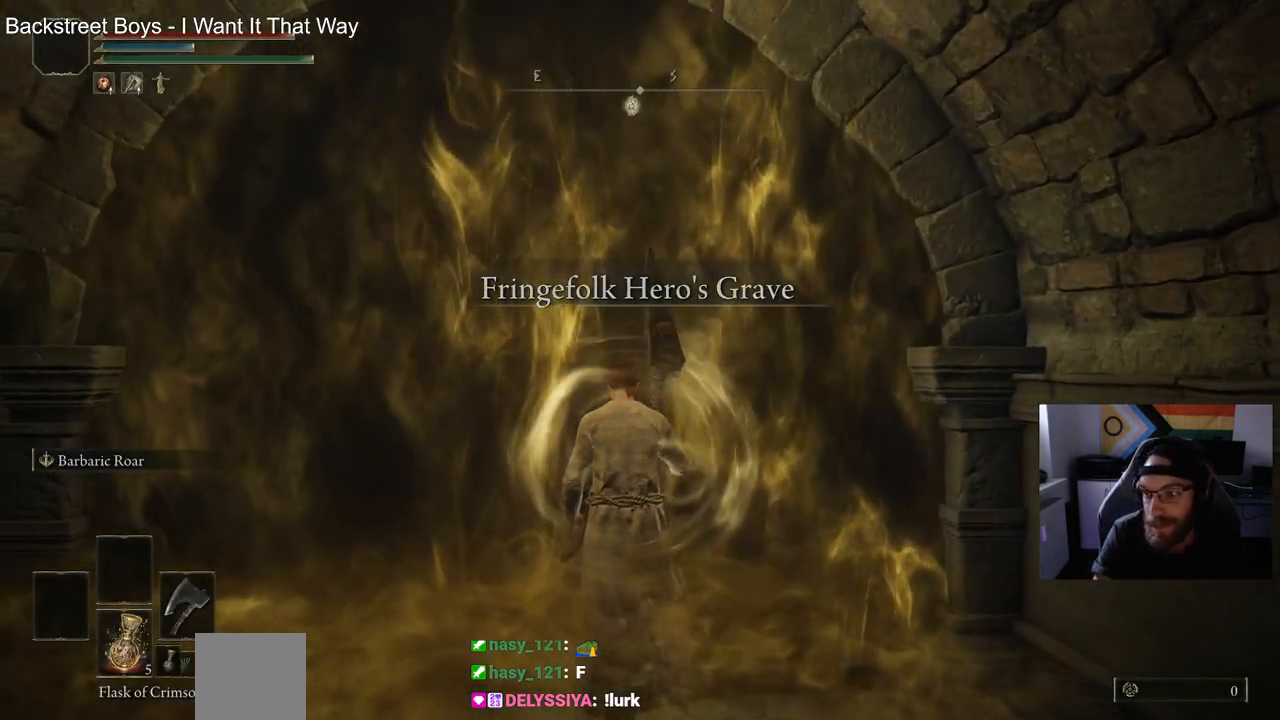
{"dt_ms": 1000, "buttons": ["CIRCLE"], "left_stick": "up", "right_stick": "center"}
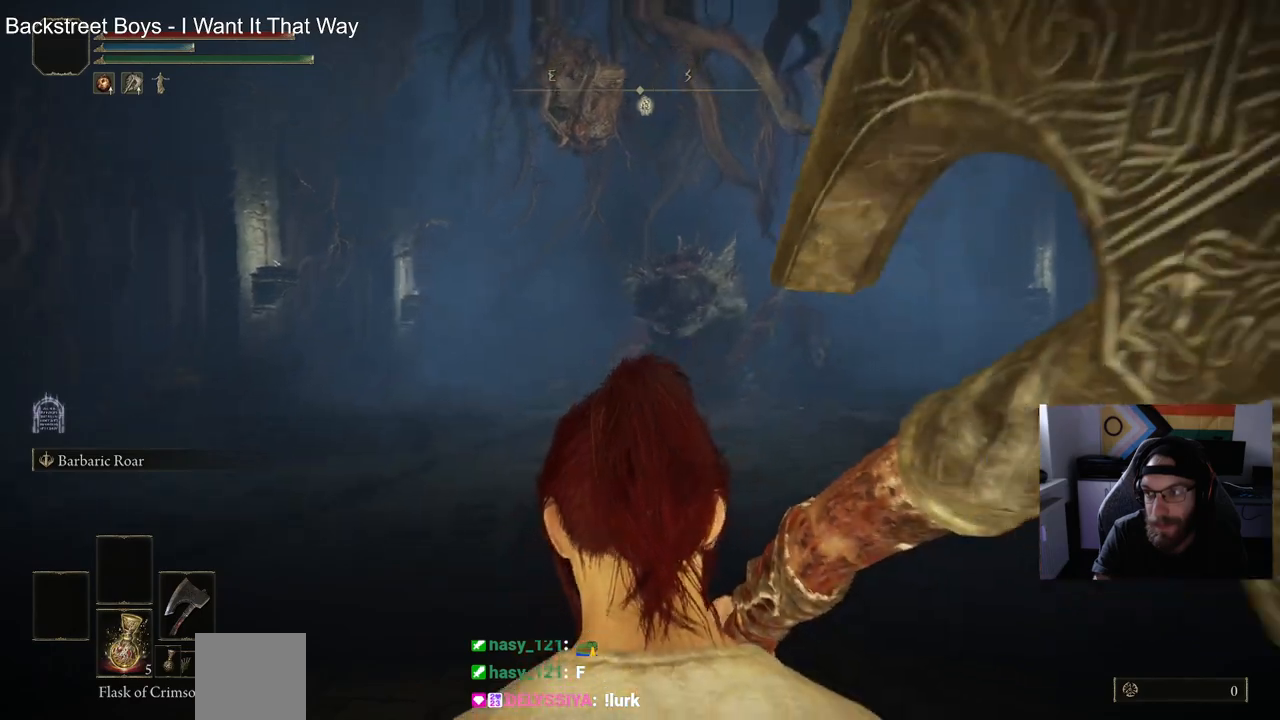
{"dt_ms": 500, "buttons": ["CIRCLE"], "left_stick": "up", "right_stick": "center", "events": []}
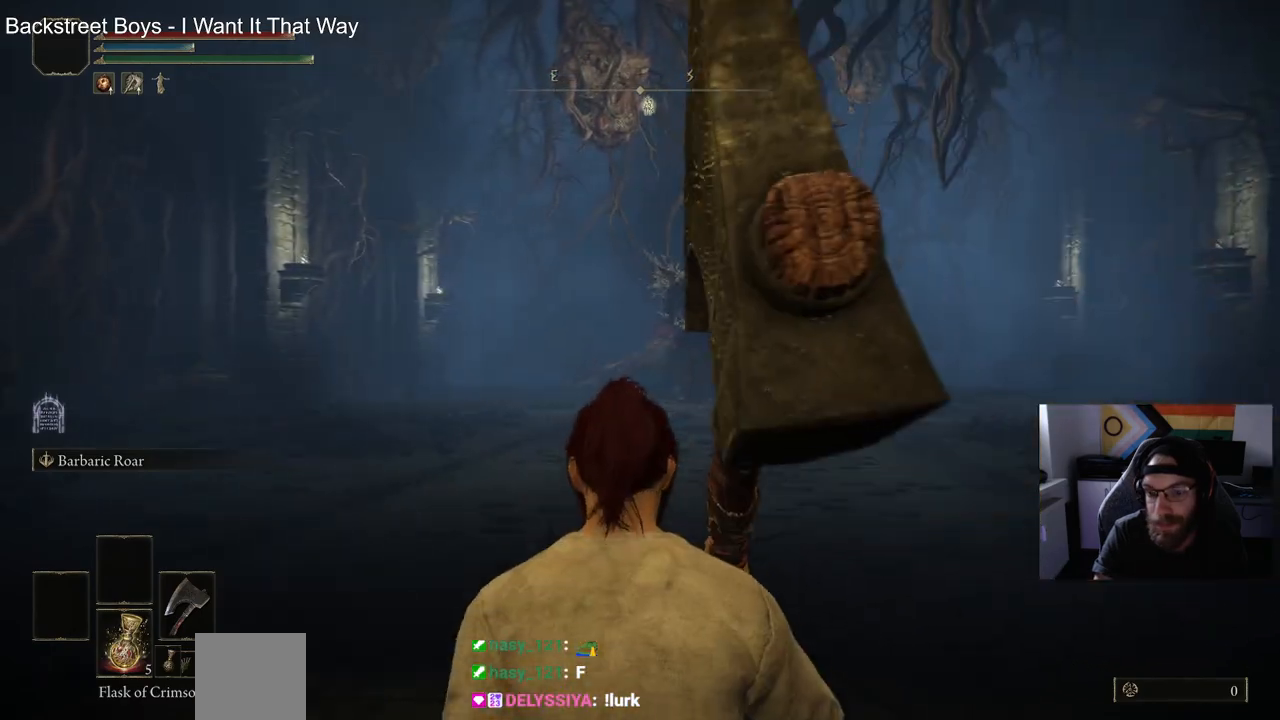
{"dt_ms": 500, "buttons": ["CIRCLE"], "left_stick": "up", "right_stick": "center", "events": []}
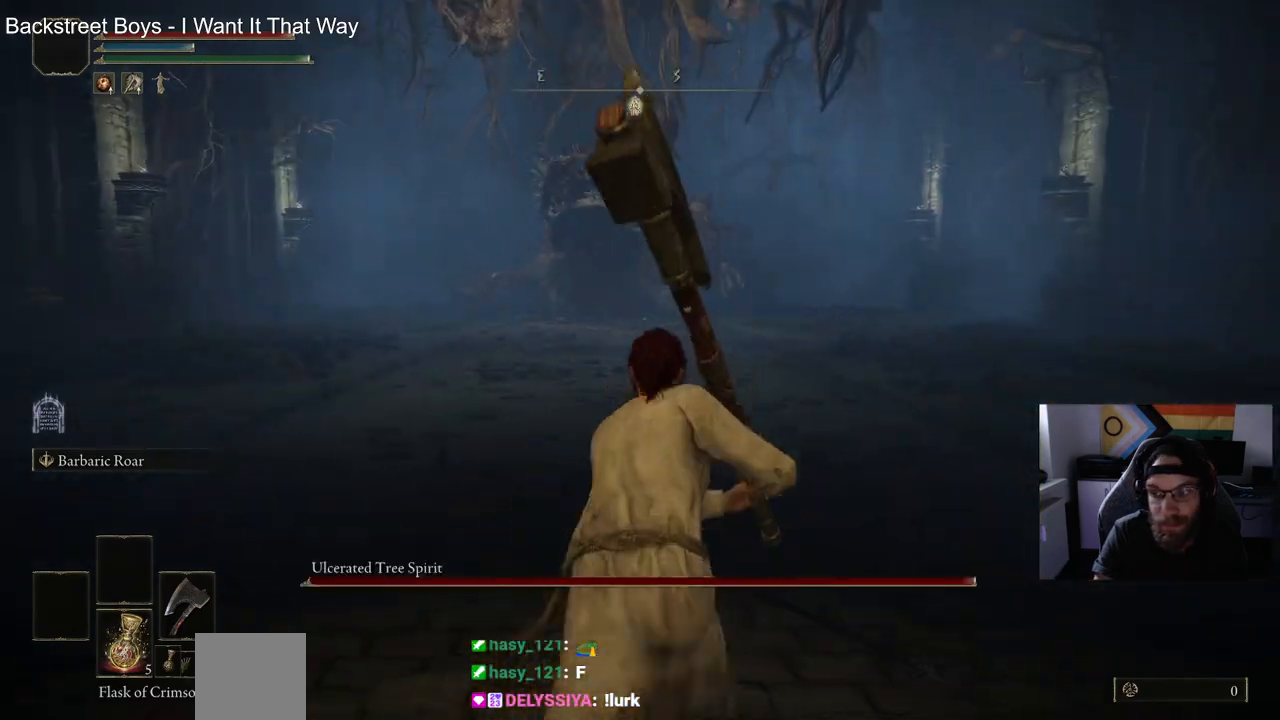
{"dt_ms": 500, "buttons": ["CIRCLE"], "left_stick": "up", "right_stick": "center", "events": []}
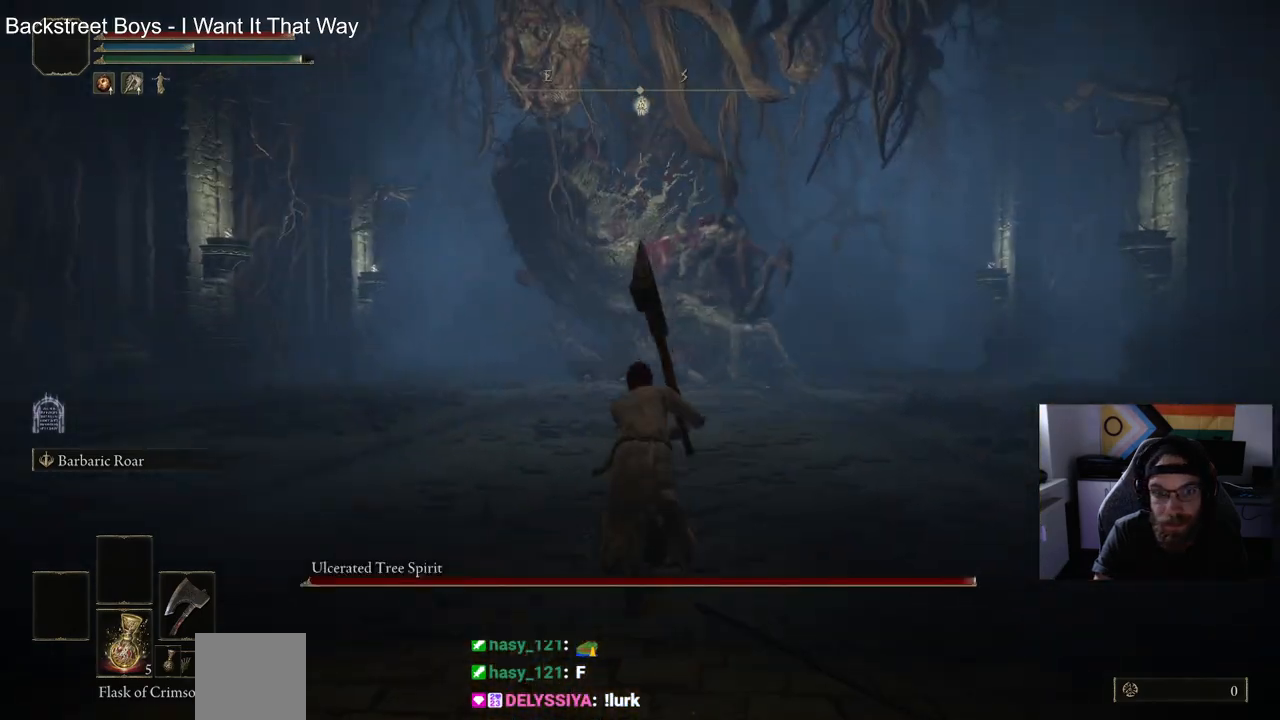
{"dt_ms": 500, "buttons": ["CIRCLE"], "left_stick": "up", "right_stick": "center", "events": []}
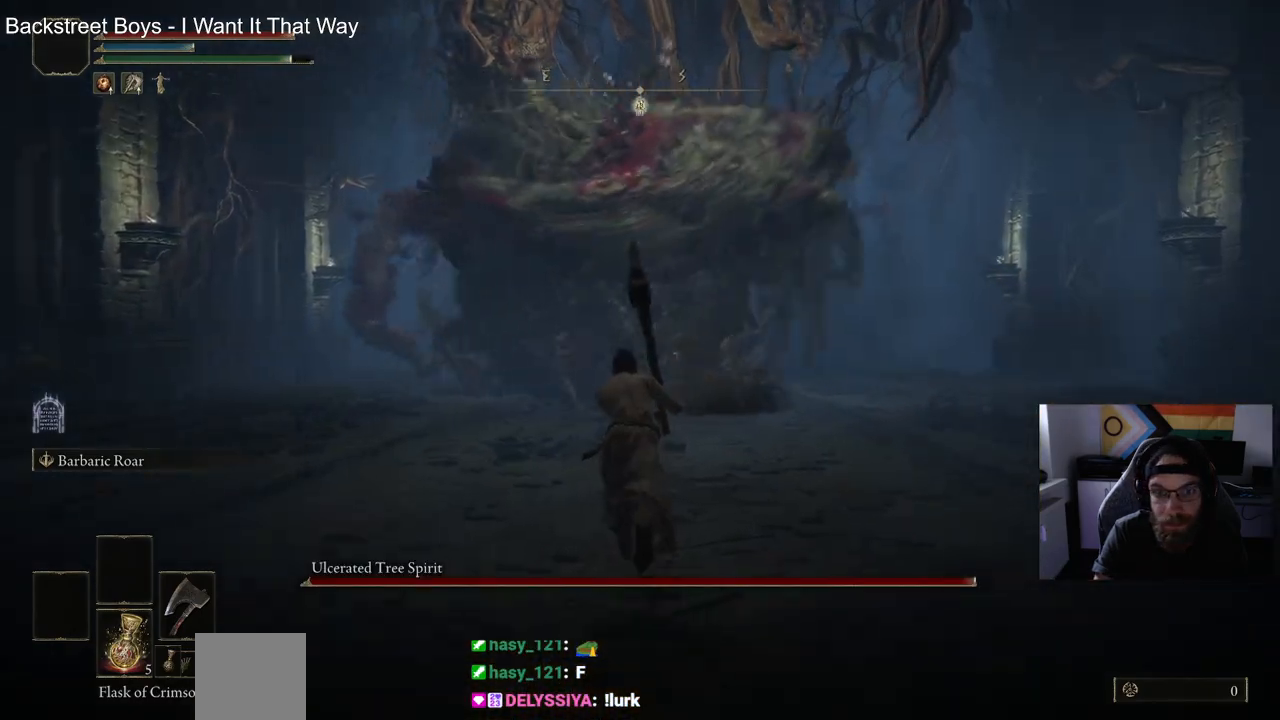
{"dt_ms": 500, "buttons": ["CIRCLE"], "left_stick": "up", "right_stick": "center", "events": []}
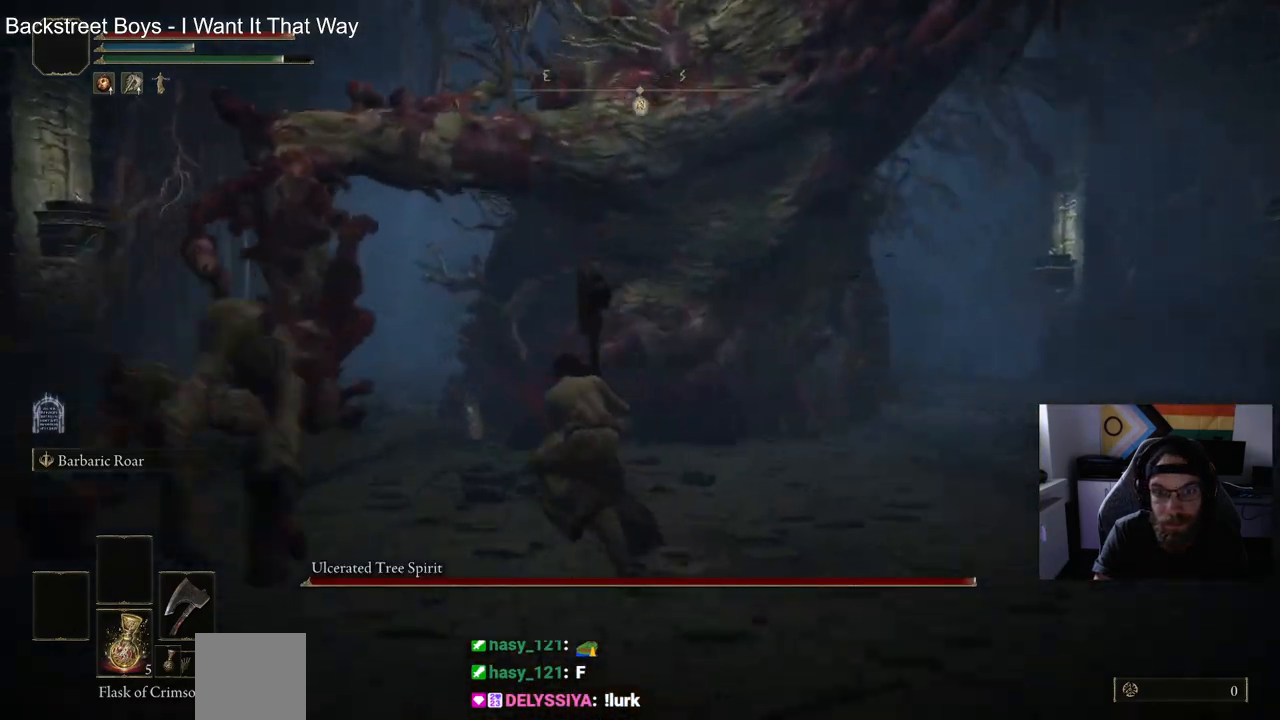
{"dt_ms": 500, "buttons": [], "left_stick": "up", "right_stick": "center", "events": [[350, "R1", "down"], [483, "R1", "up"], [500, "CIRCLE", "up"]]}
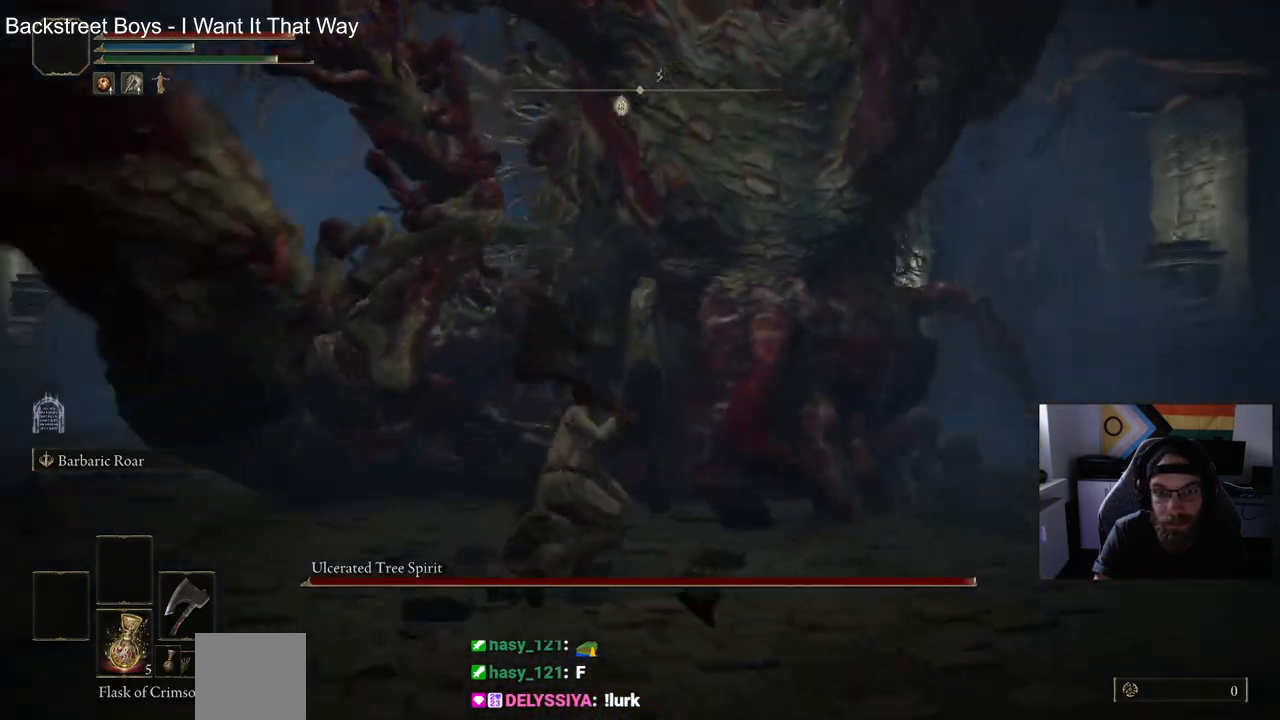
{"dt_ms": 500, "buttons": [], "left_stick": "up", "right_stick": "center", "events": []}
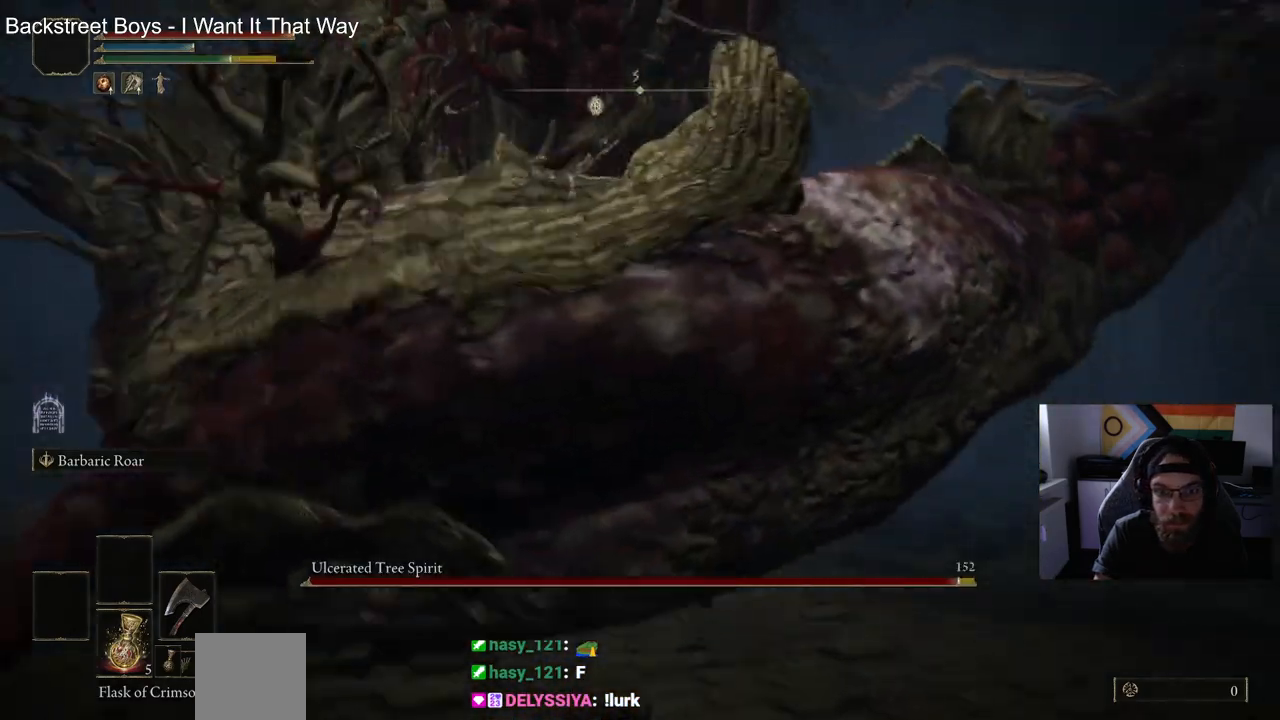
{"dt_ms": 500, "buttons": [], "left_stick": "up", "right_stick": "left", "events": [[283, "right_stick", "left"]]}
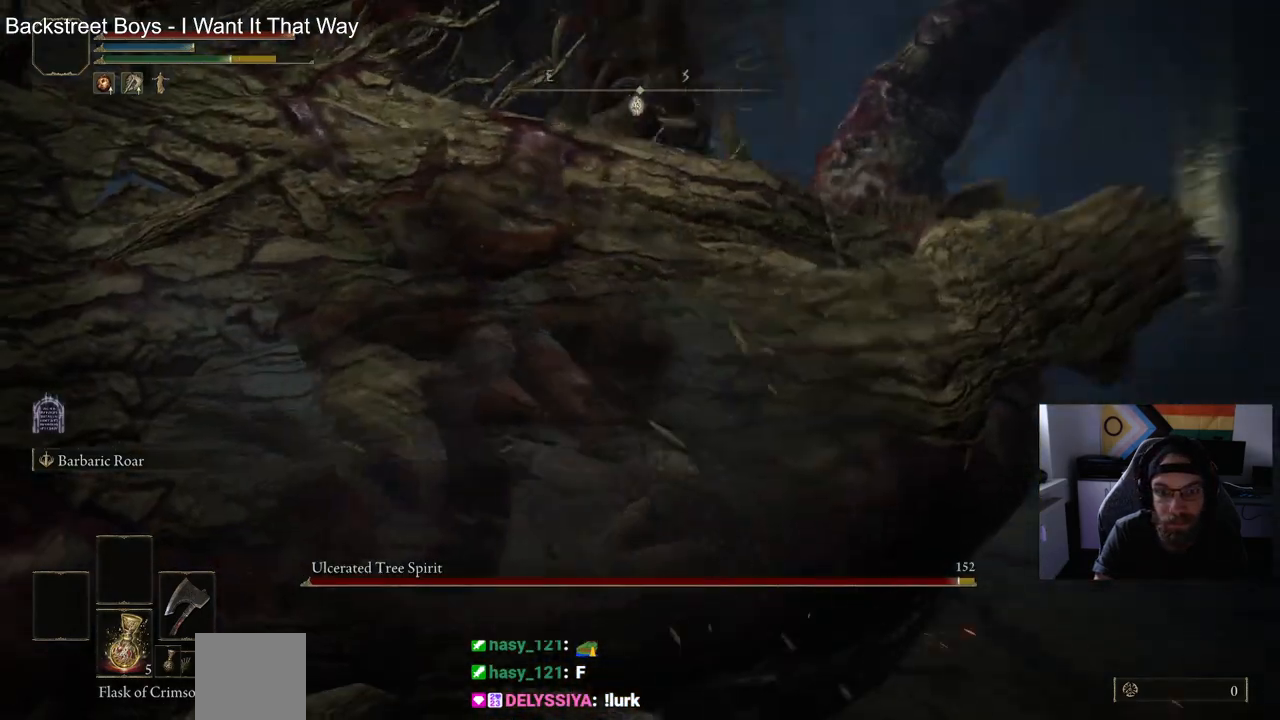
{"dt_ms": 500, "buttons": [], "left_stick": "up", "right_stick": "left", "events": [[367, "CIRCLE", "down"], [483, "CIRCLE", "up"]]}
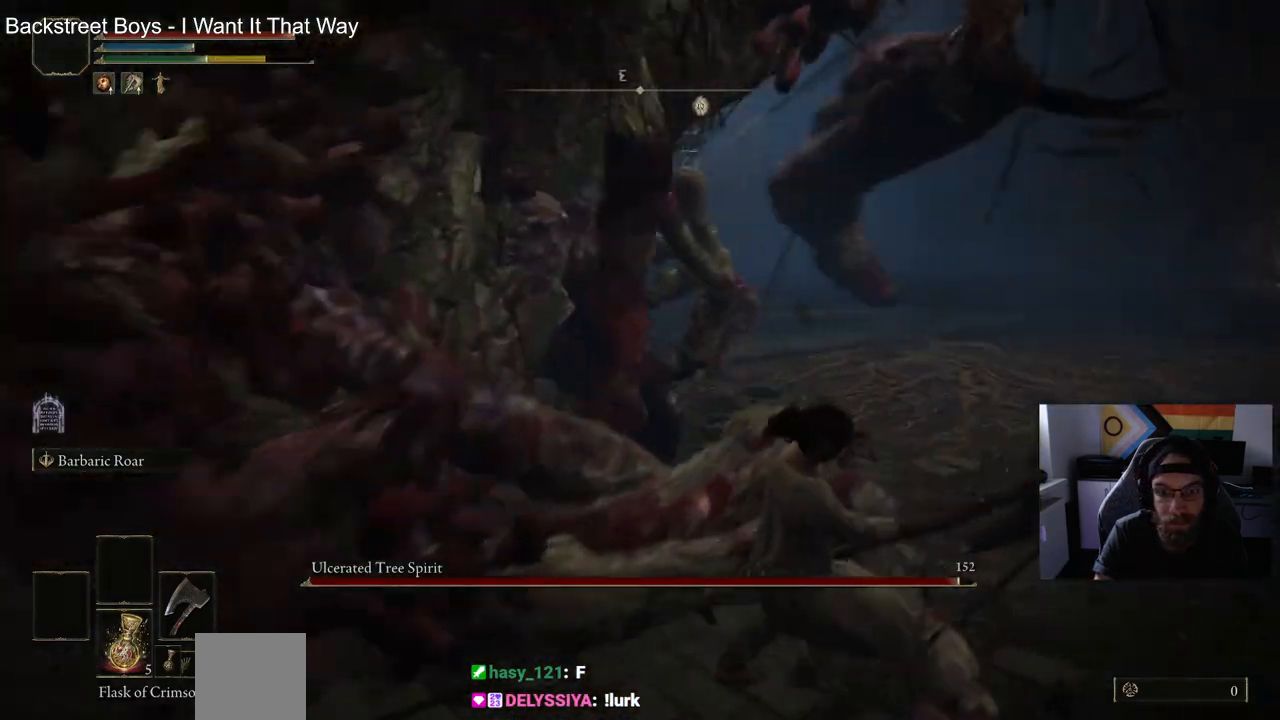
{"dt_ms": 500, "buttons": [], "left_stick": "up", "right_stick": "left", "events": [[367, "left_stick", "up-left"], [483, "left_stick", "up"]]}
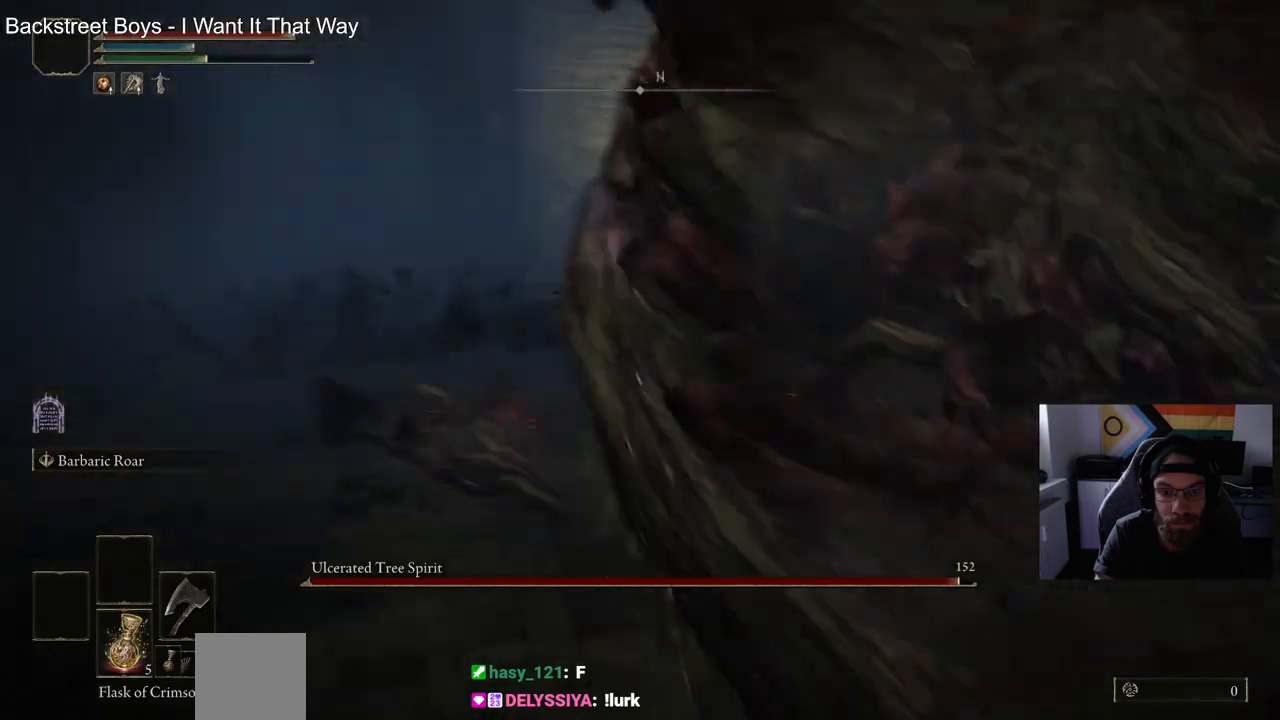
{"dt_ms": 500, "buttons": ["R2"], "left_stick": "up", "right_stick": "center", "events": [[33, "R2", "down"], [167, "right_stick", "center"]]}
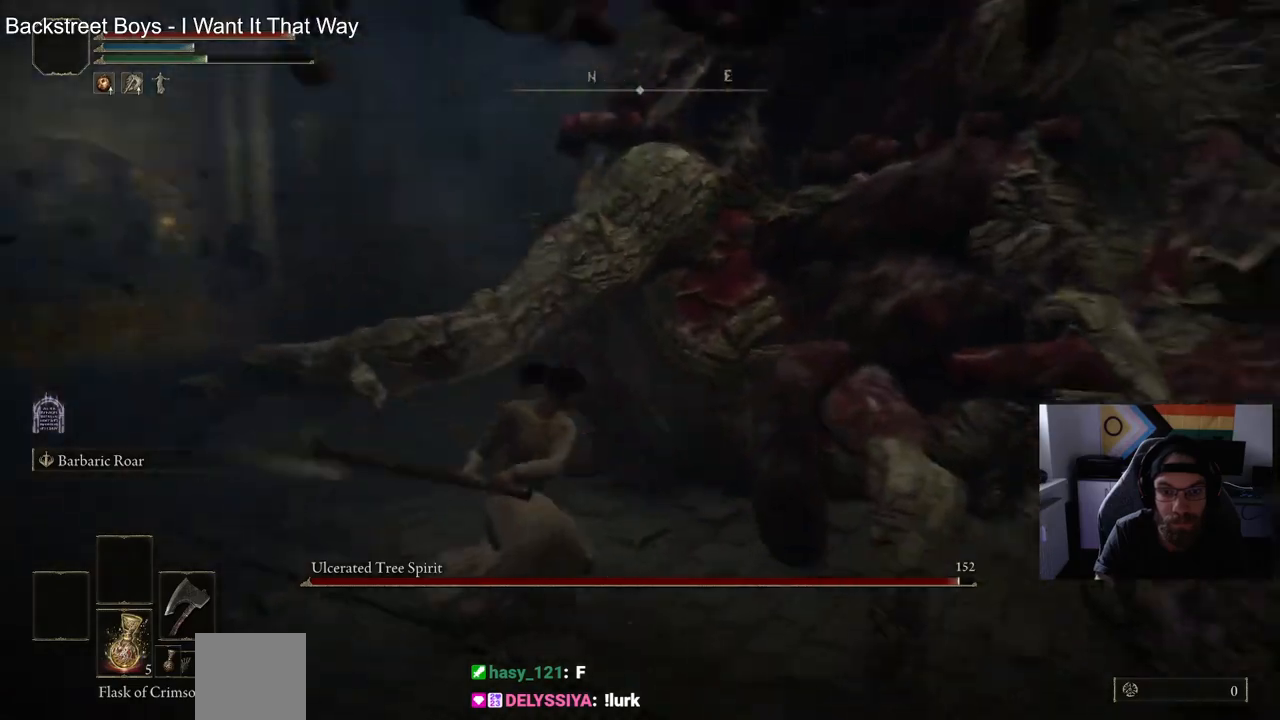
{"dt_ms": 500, "buttons": ["R2"], "left_stick": "up", "right_stick": "center", "events": []}
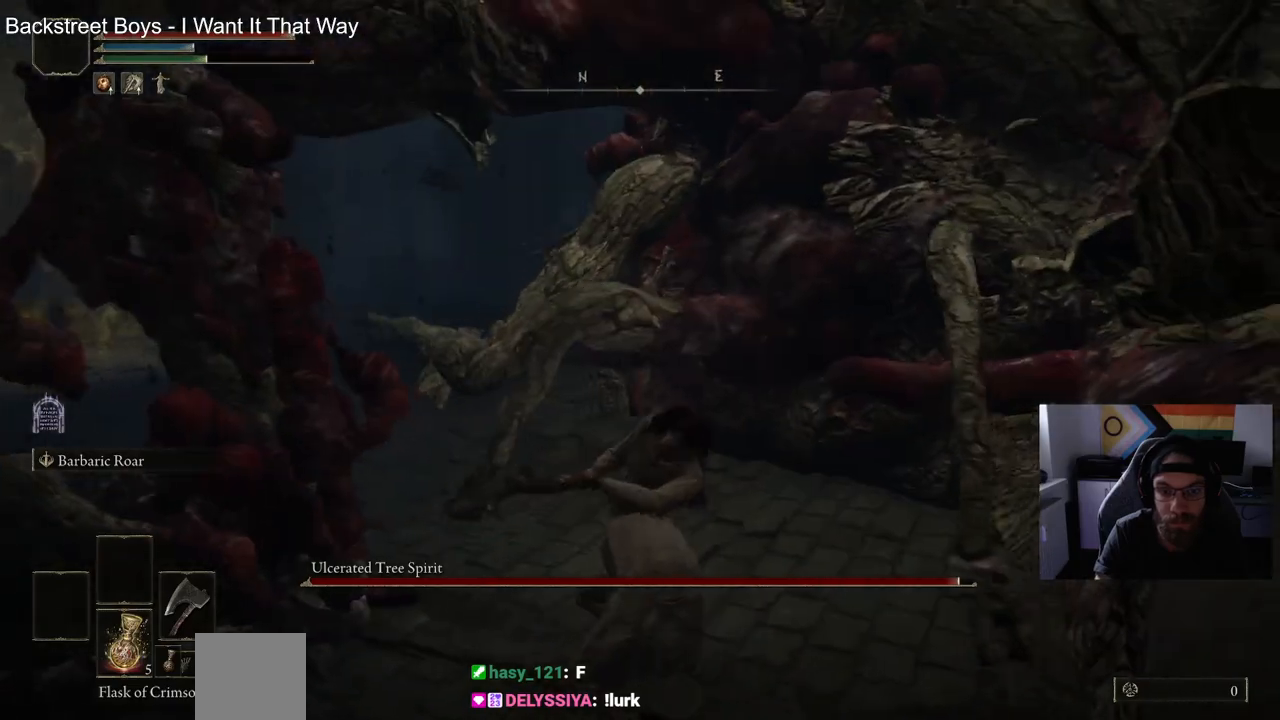
{"dt_ms": 500, "buttons": ["R2"], "left_stick": "up", "right_stick": "center", "events": []}
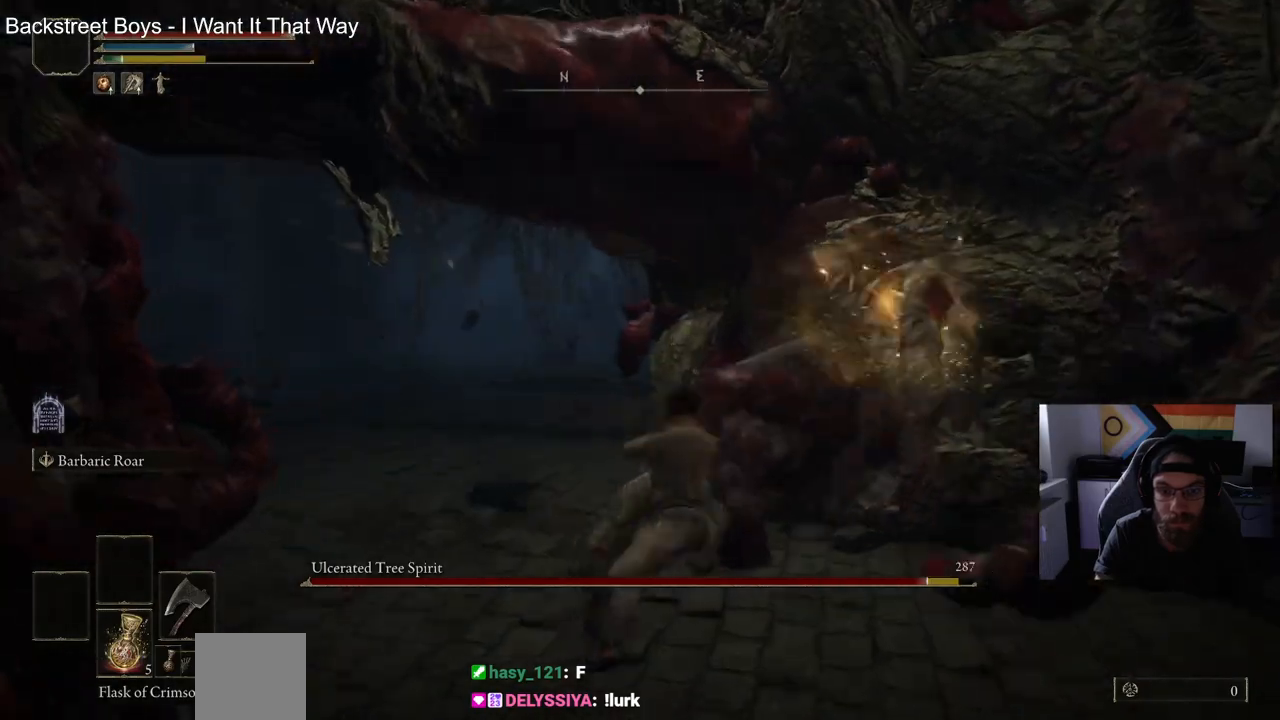
{"dt_ms": 500, "buttons": ["R2"], "left_stick": "up", "right_stick": "center", "events": [[117, "R2", "up"], [217, "R2", "down"]]}
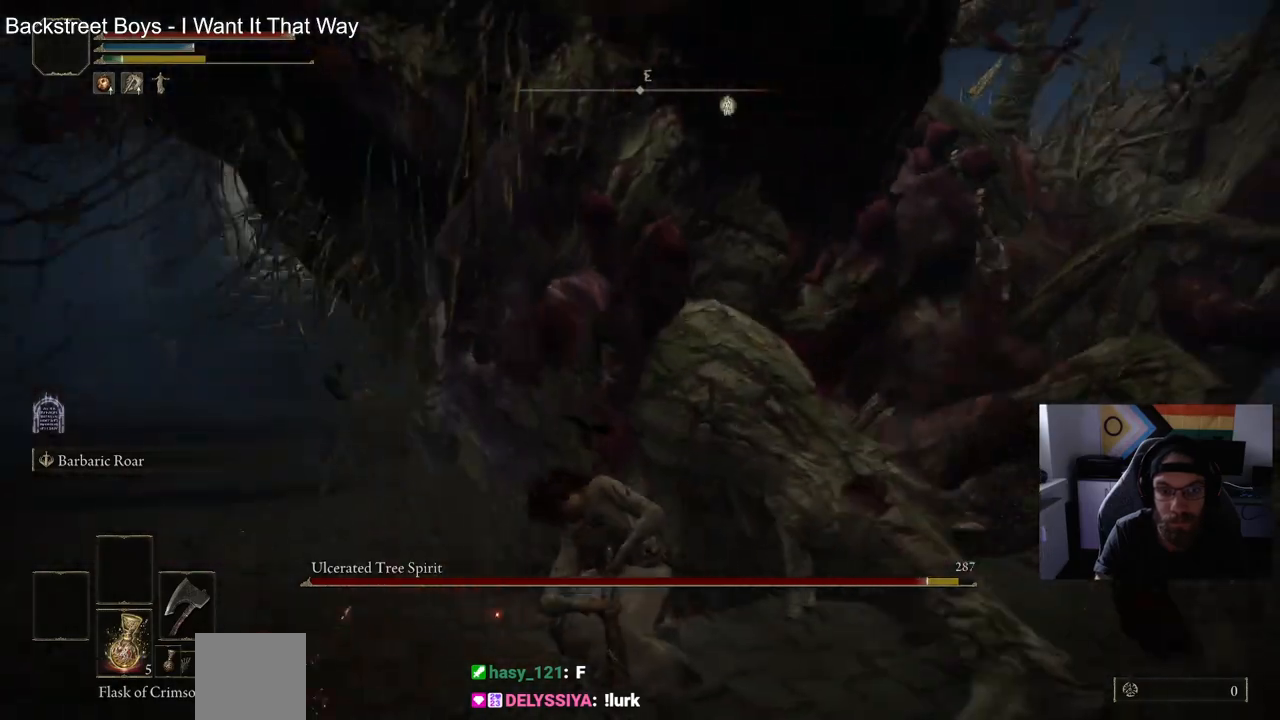
{"dt_ms": 500, "buttons": ["R2"], "left_stick": "up", "right_stick": "center", "events": []}
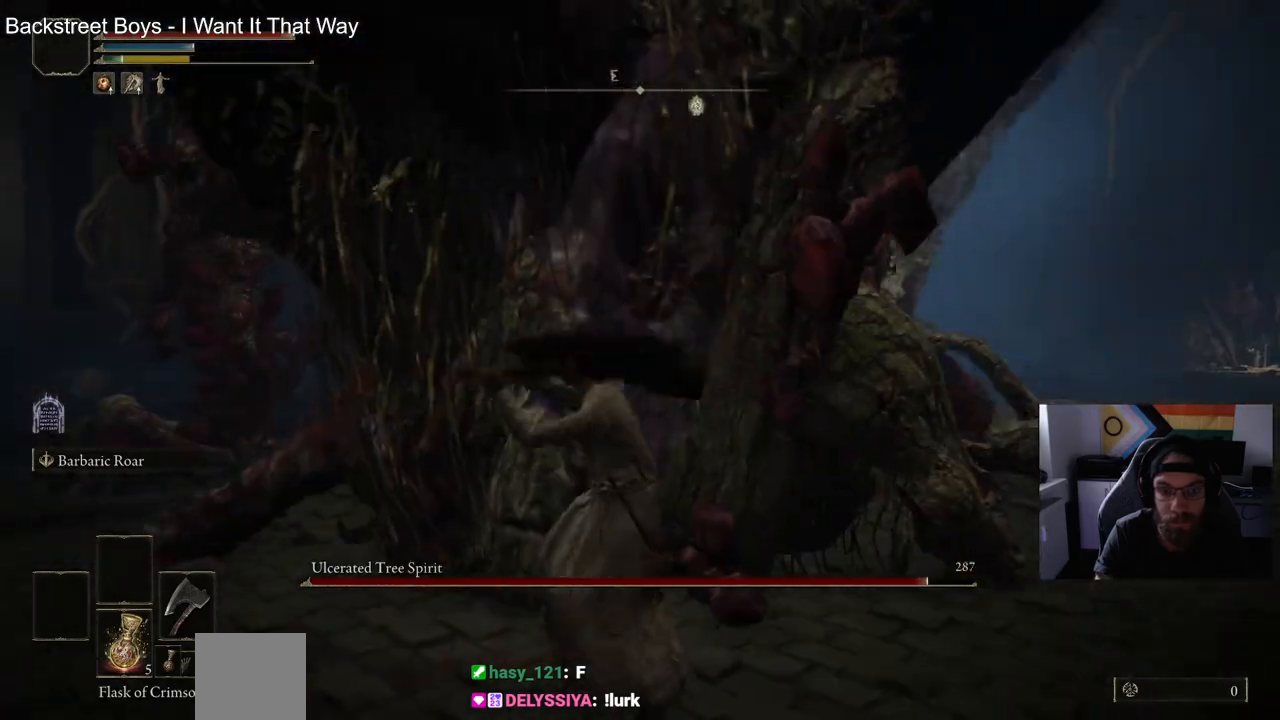
{"dt_ms": 500, "buttons": ["R2"], "left_stick": "up", "right_stick": "center", "events": []}